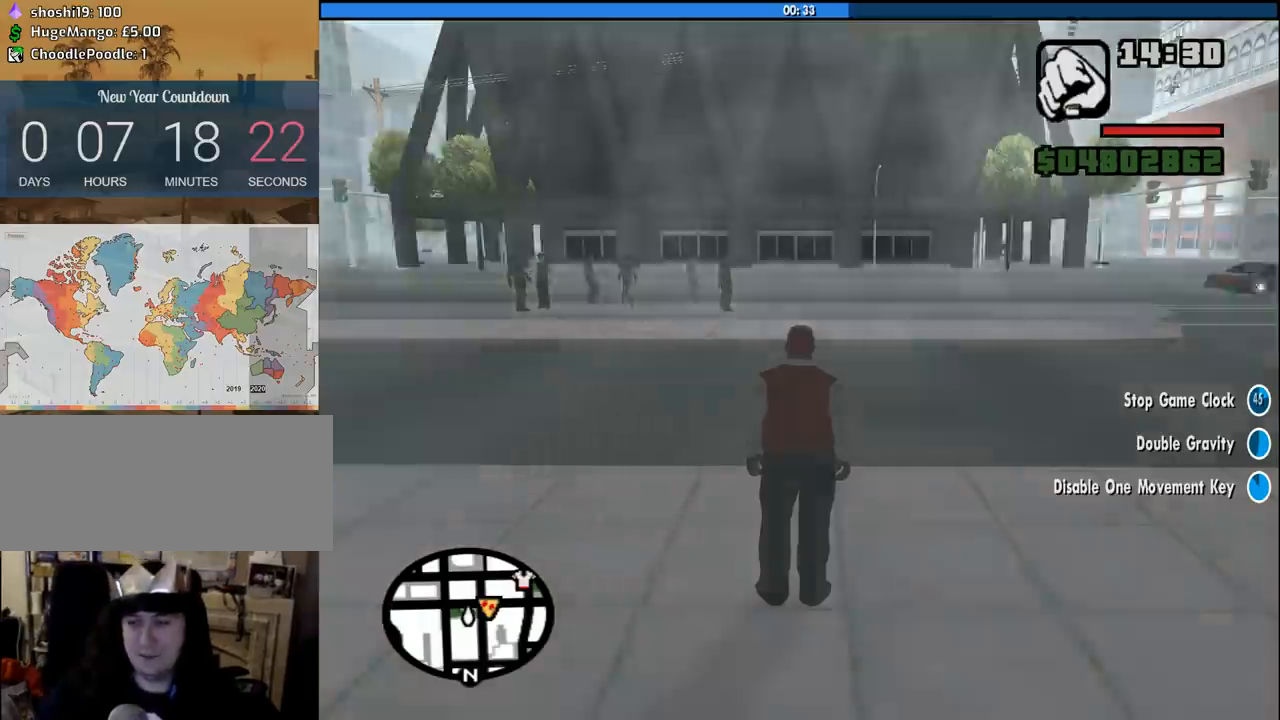
Gameplay with keyboard and mouse; each line is a JSON object with the keys and mouse buttons held at the frame after it. "events" lists presses ("down") and releases ("up") of "1", "2", "3", "4", "5", "6", "8", "a", "alt", "c", "ctrl", "d", "down", "e", "escape", "f", "f1", "f2", "f3", "g", "h", "left", "num2", "q", "r", "right", "s", "shift", "space", "tab", "up", "v", "w", "x", "z", "mouse_left", "mouse_middle", "mouse_right", "mouse_wheel_up" and "mouse_wheel_down" between this image and that frame as [ms after this image, input, new state], when the widget could be followed in between. "mouse_left", "mouse_middle", "mouse_right", "mouse_wheel_up", "mouse_wheel_down" = the "left", "middle", "right", "wheel_up", "wheel_down" buttons of the "mouse" list. No other keys are recorded. Mouse movement is not recorded.
{"keys": ["3"], "mouse": [], "events": []}
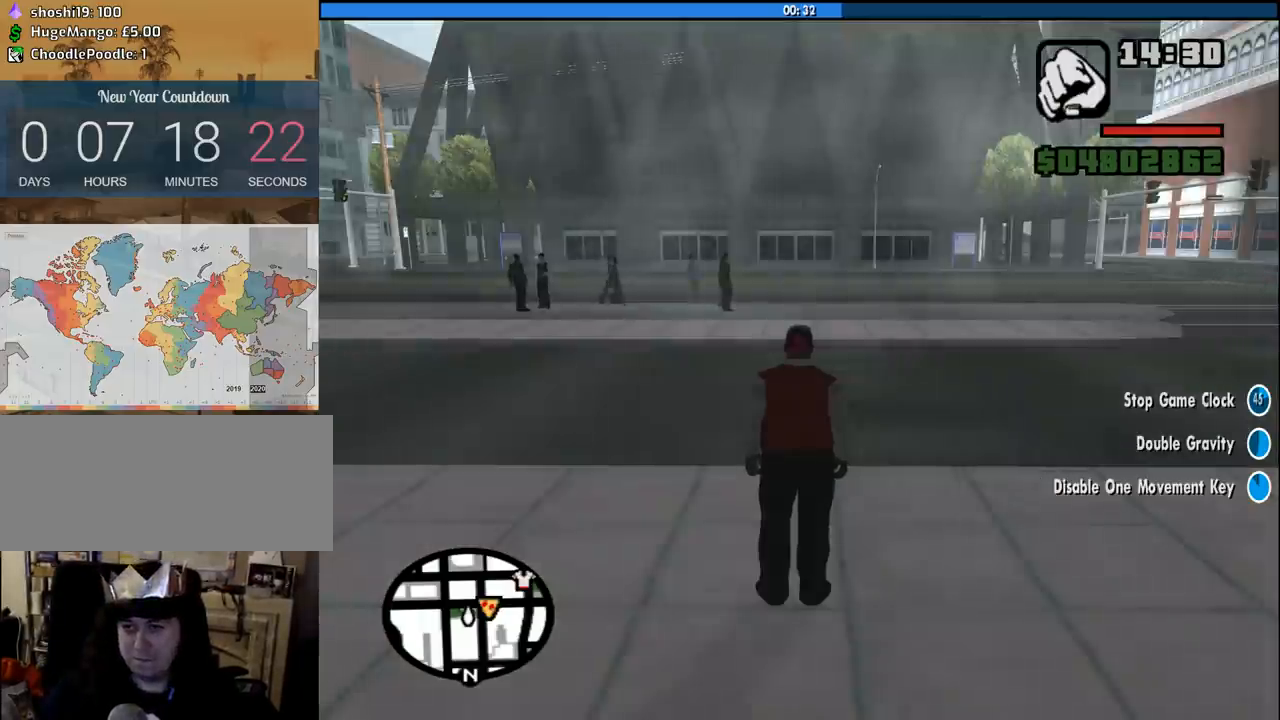
{"keys": ["3"], "mouse": [], "events": []}
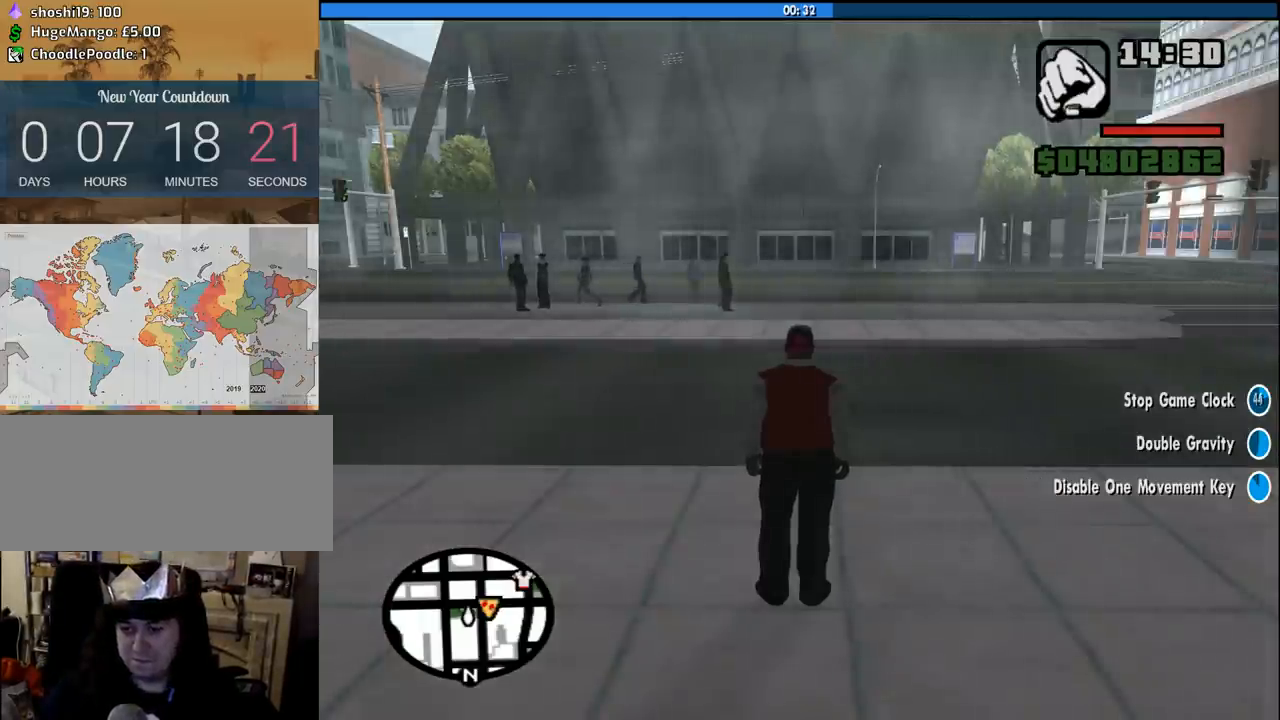
{"keys": ["3"], "mouse": [], "events": []}
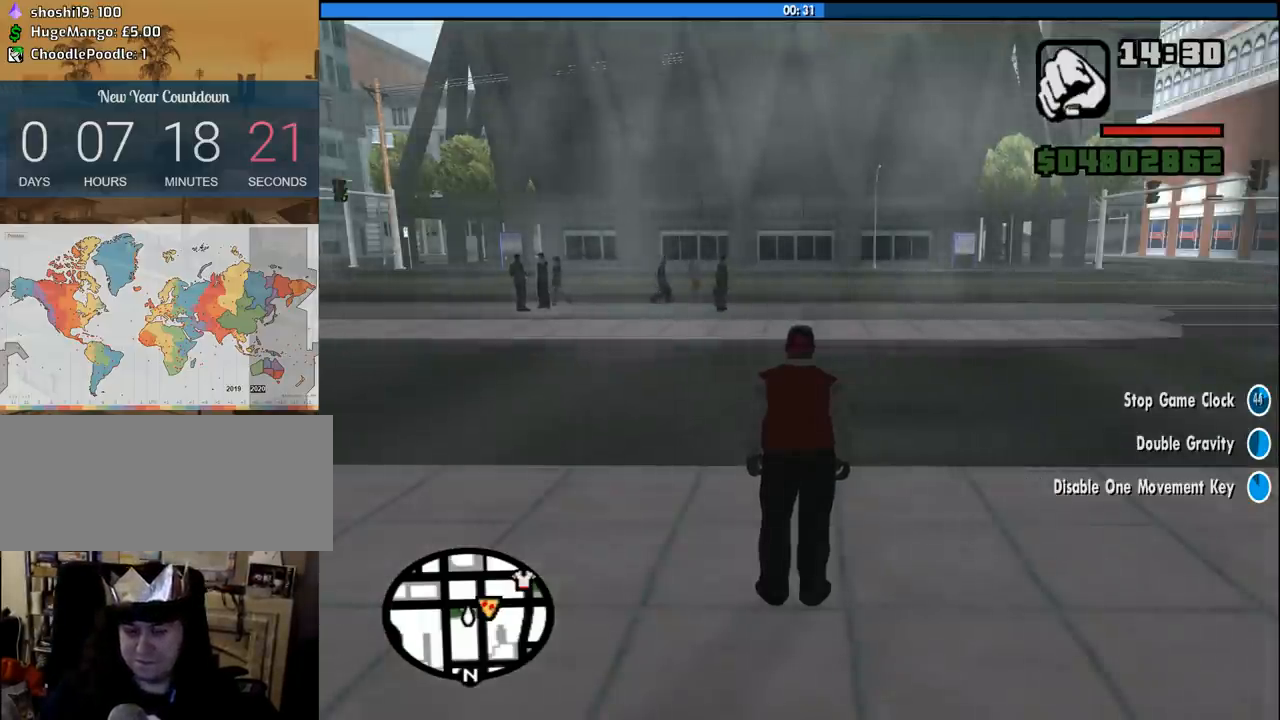
{"keys": ["3"], "mouse": [], "events": []}
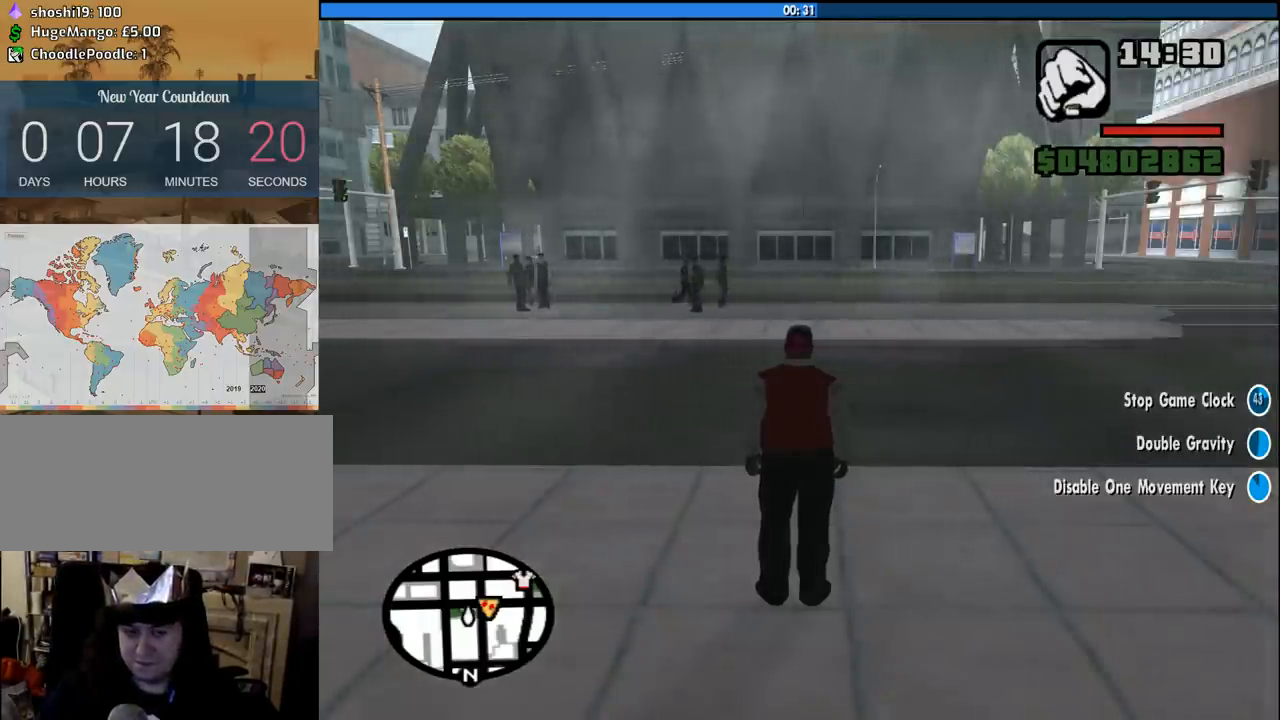
{"keys": ["3"], "mouse": [], "events": []}
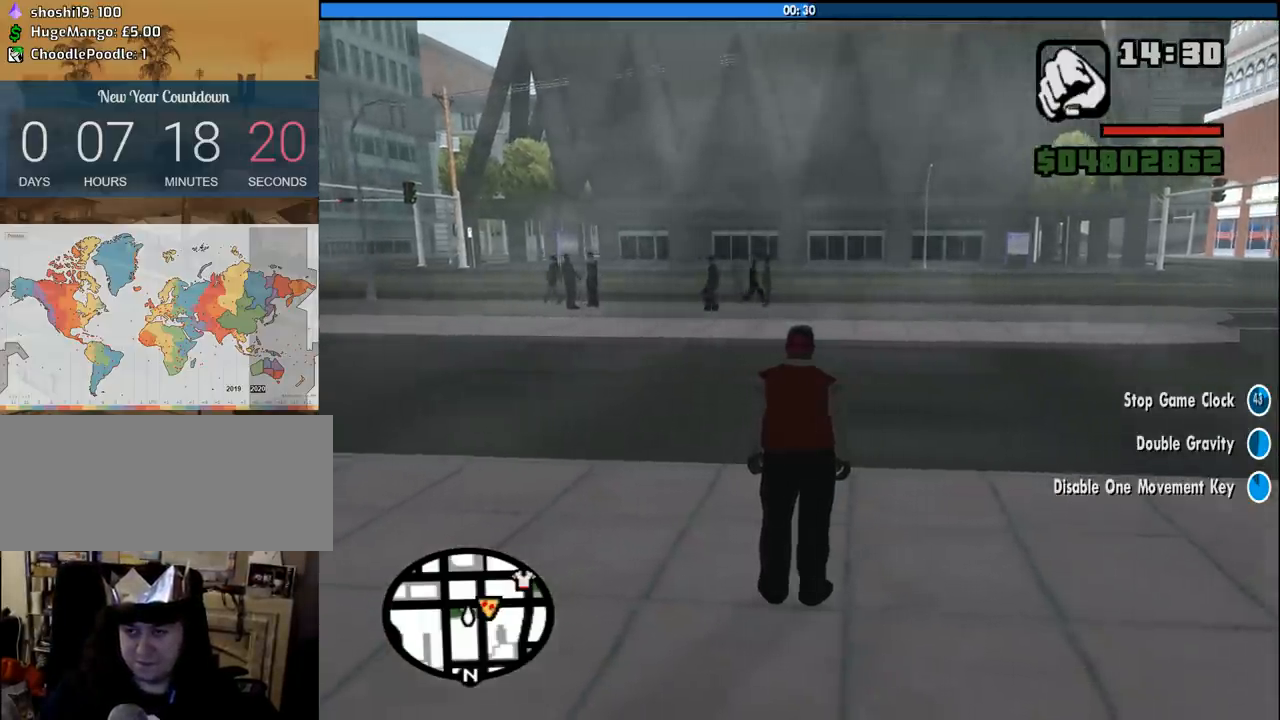
{"keys": ["3"], "mouse": [], "events": []}
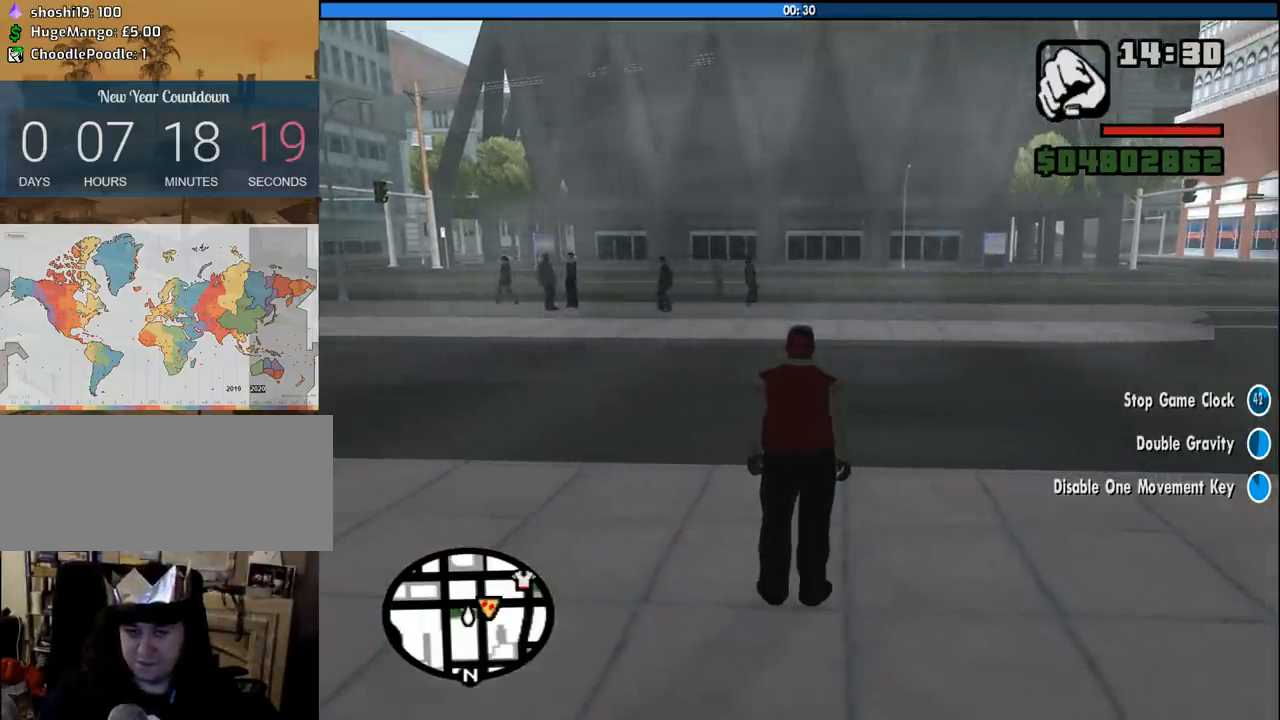
{"keys": ["3"], "mouse": [], "events": []}
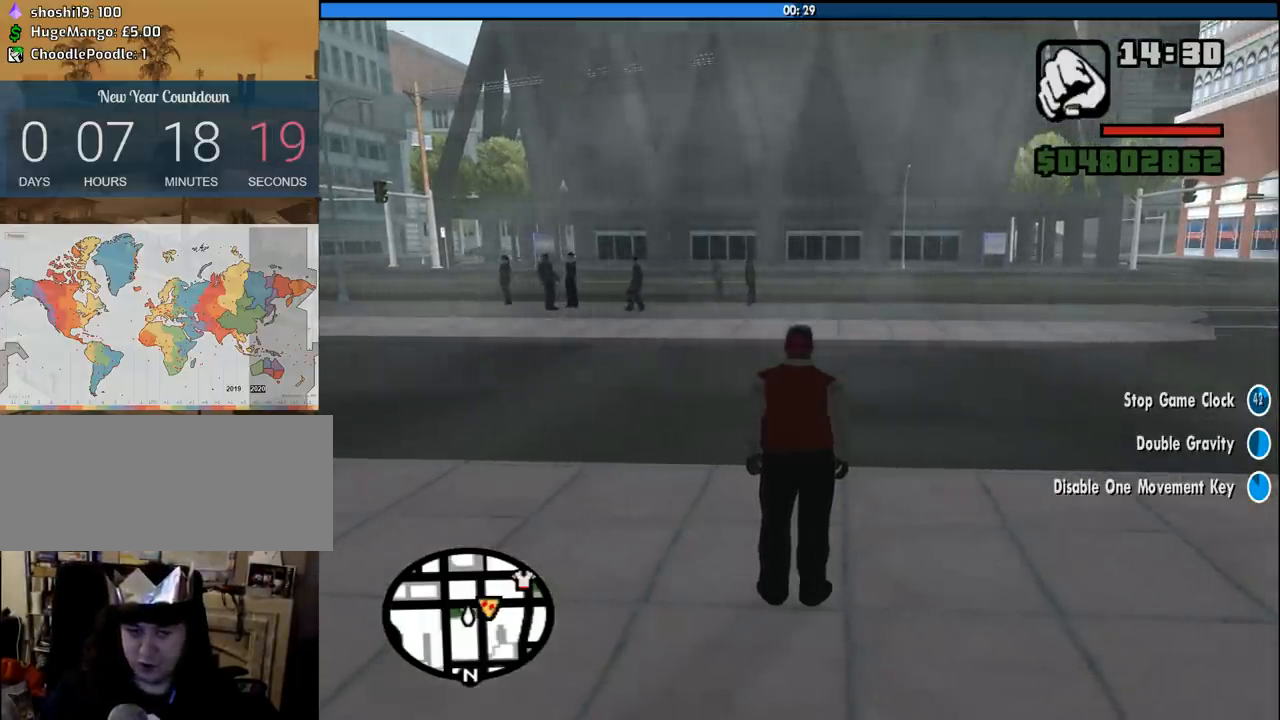
{"keys": ["3"], "mouse": [], "events": []}
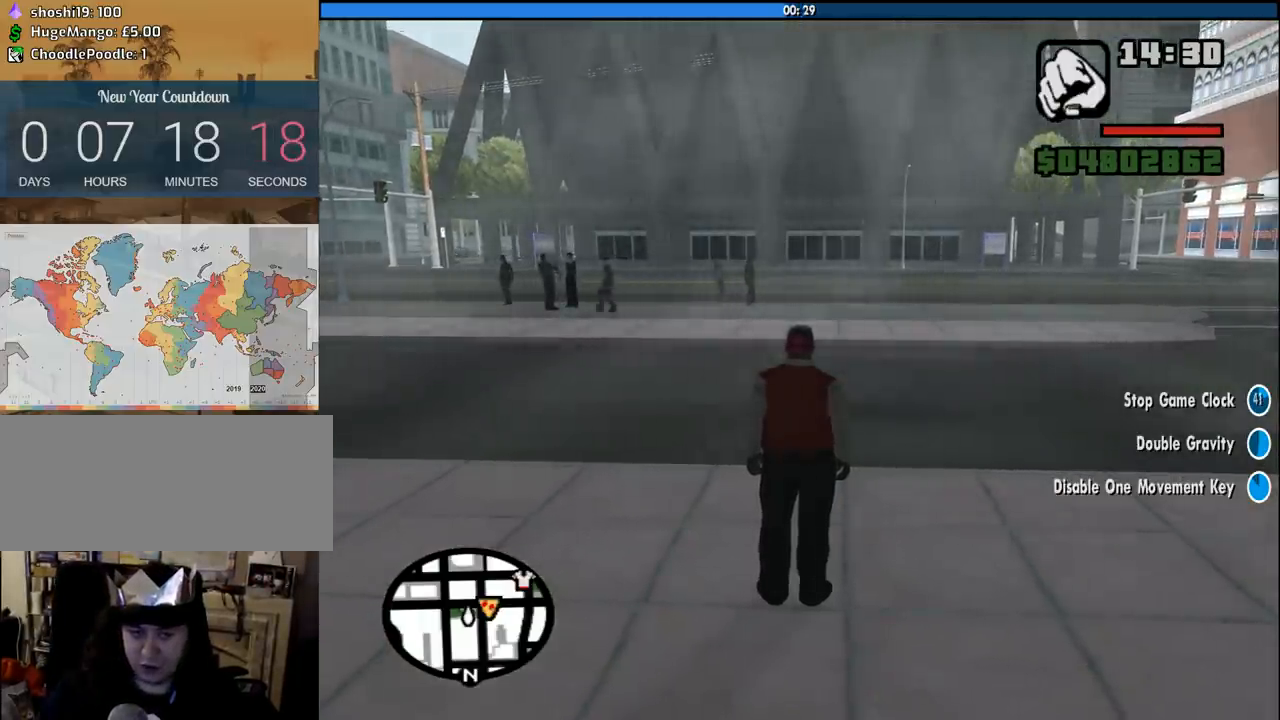
{"keys": ["3"], "mouse": [], "events": []}
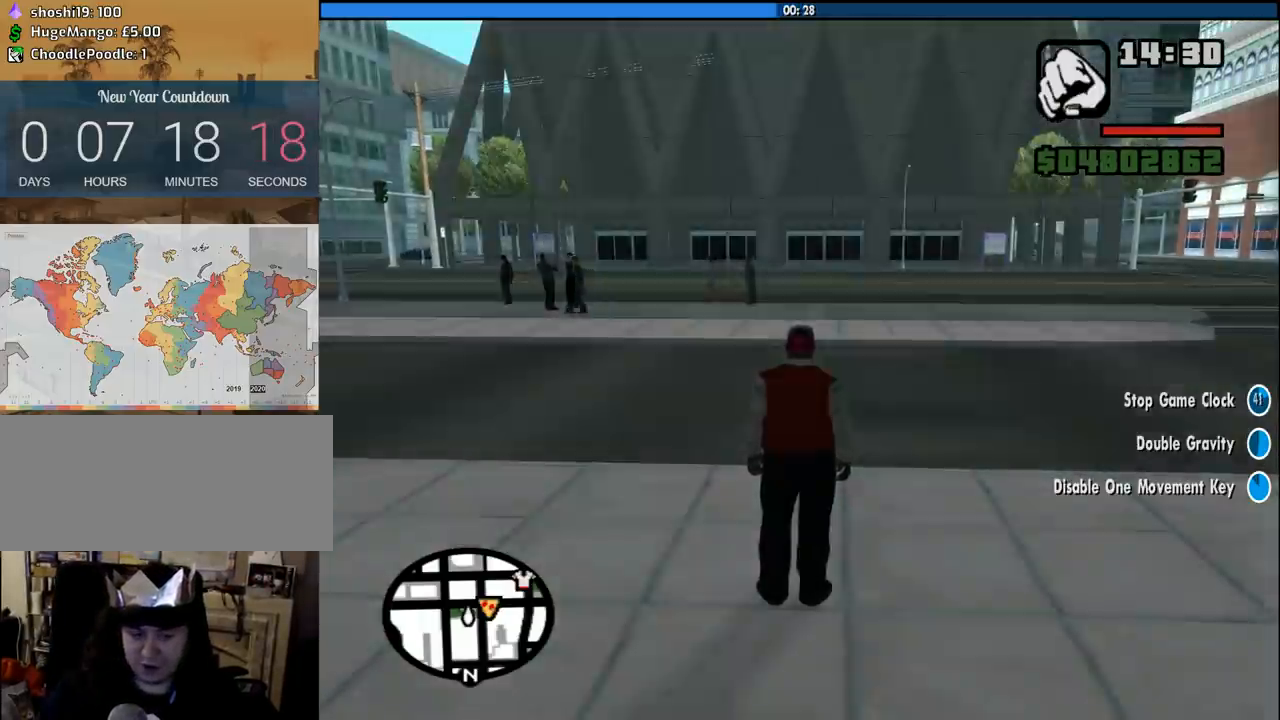
{"keys": ["3"], "mouse": [], "events": []}
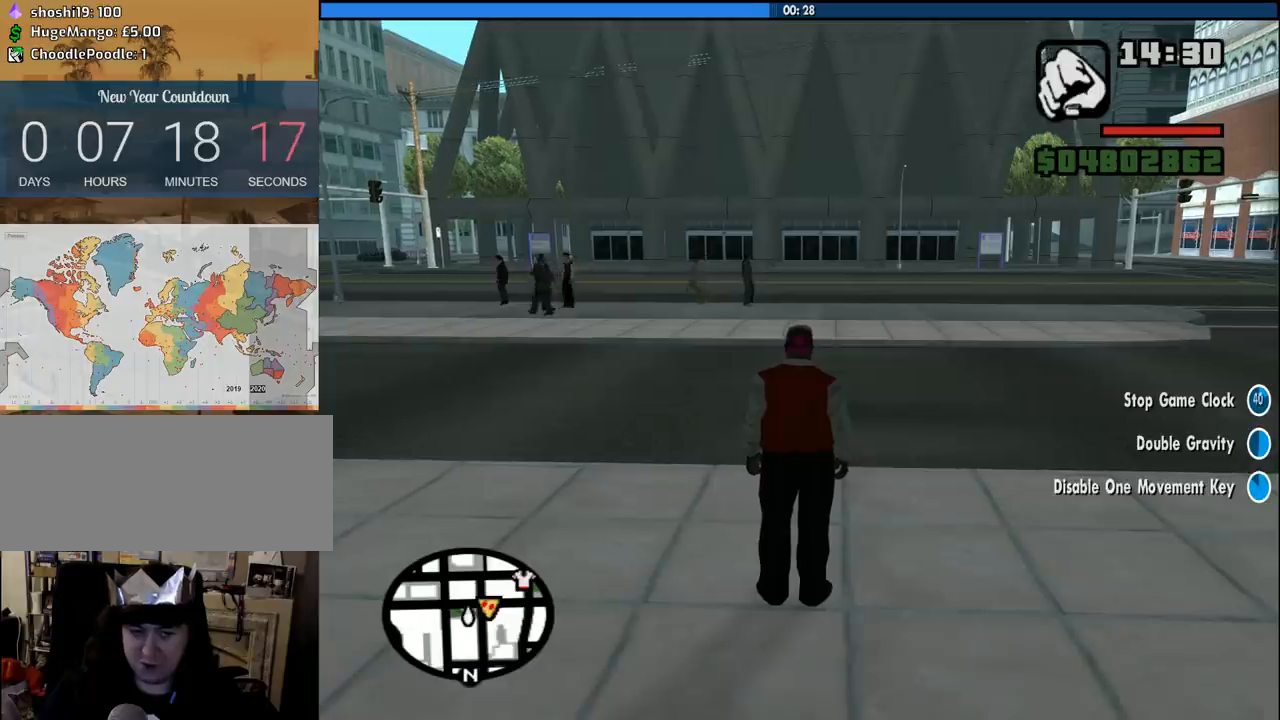
{"keys": ["3"], "mouse": [], "events": []}
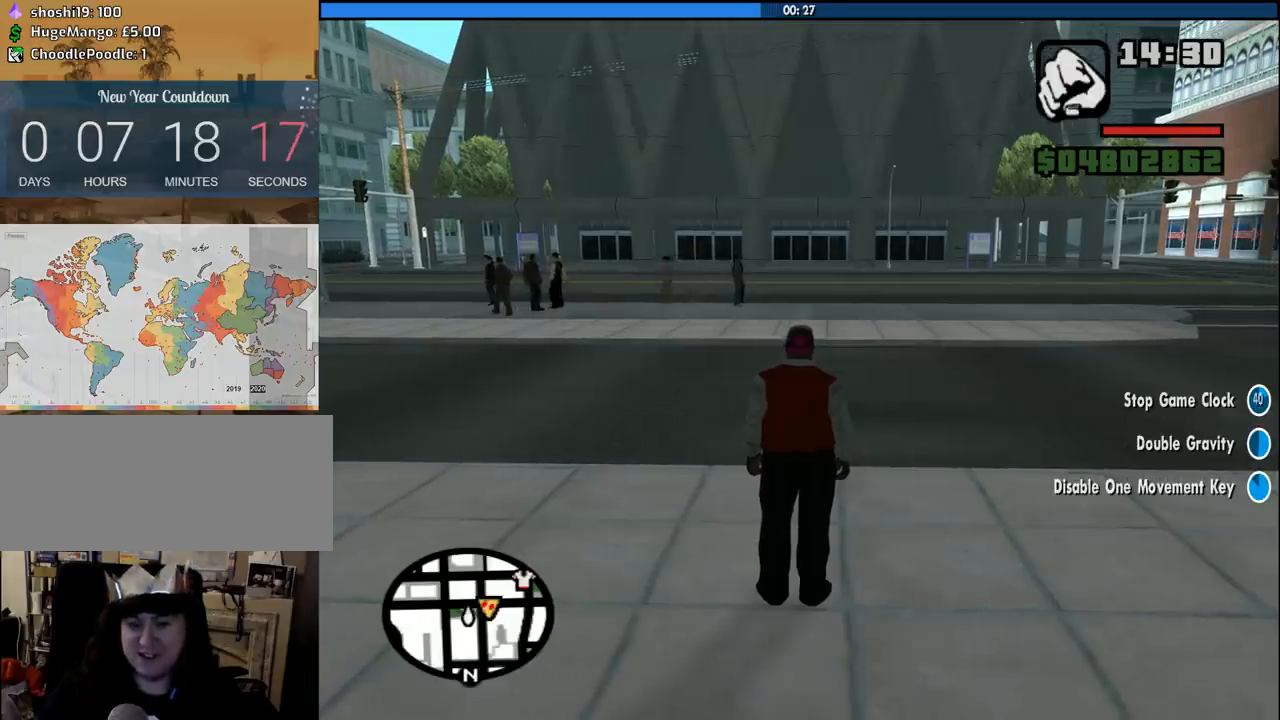
{"keys": ["3"], "mouse": [], "events": []}
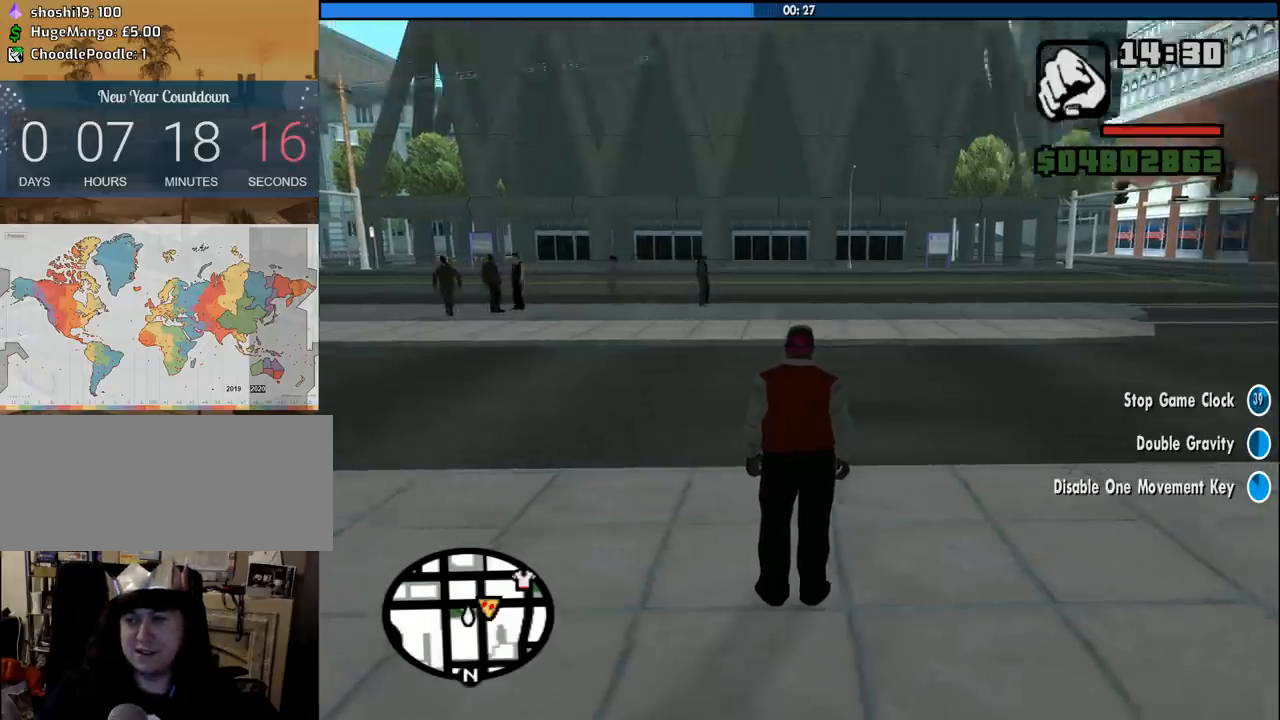
{"keys": ["3"], "mouse": [], "events": []}
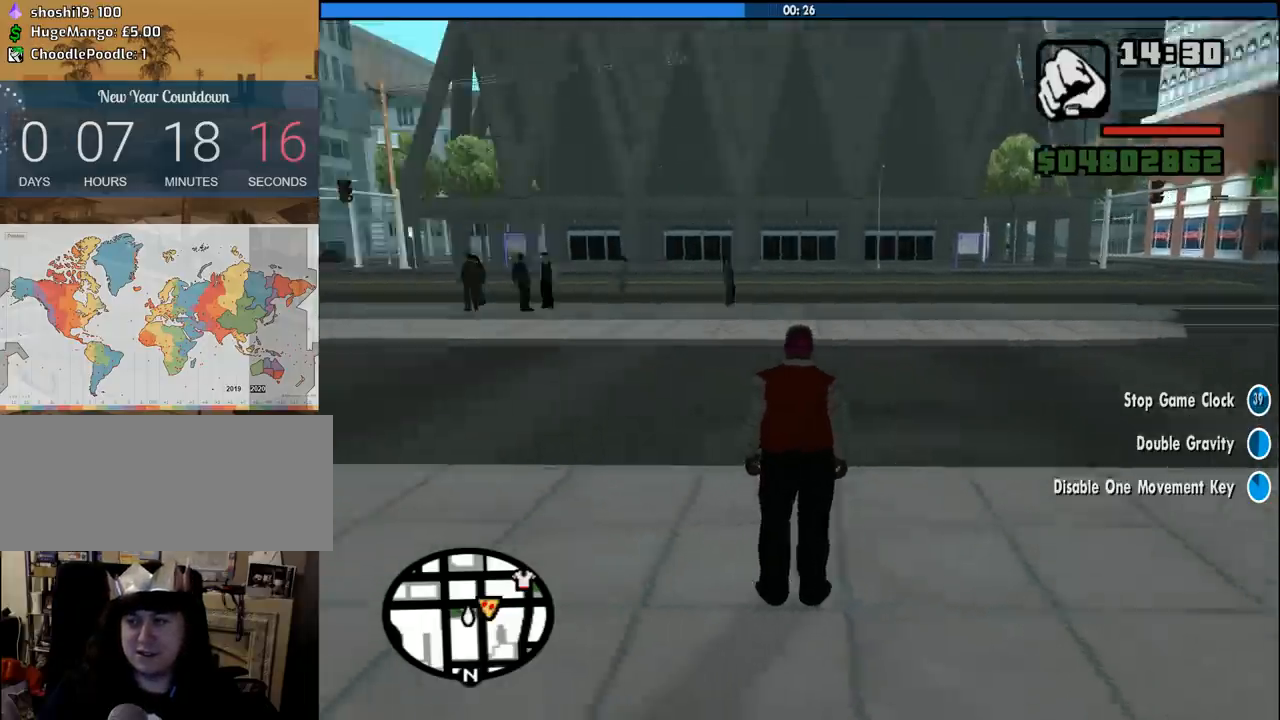
{"keys": ["3"], "mouse": [], "events": []}
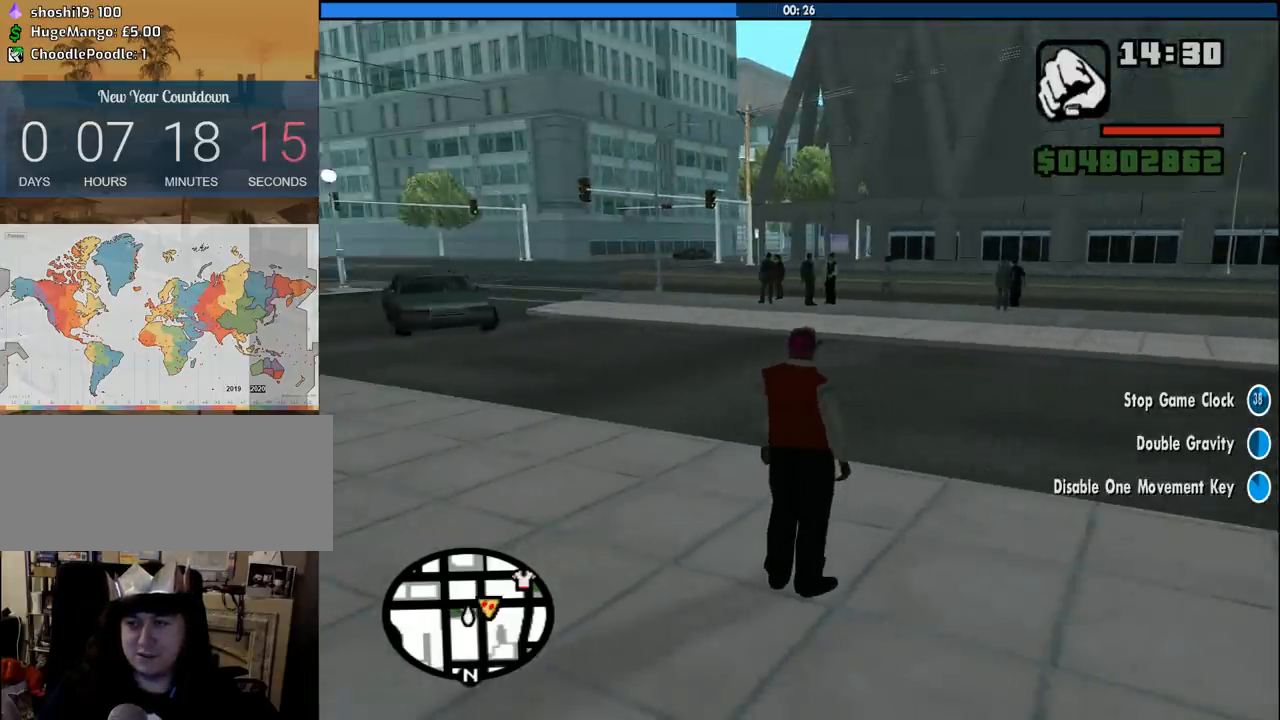
{"keys": ["3"], "mouse": [], "events": []}
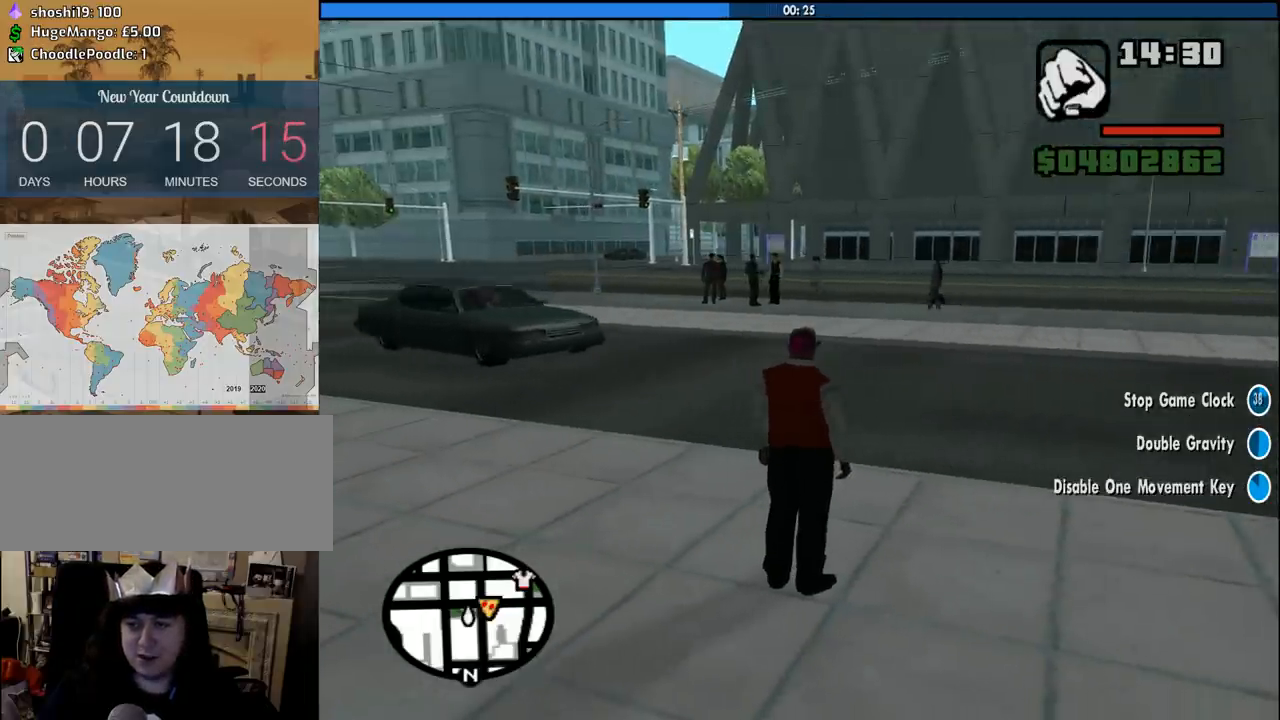
{"keys": ["3", "s"], "mouse": [], "events": [[100, "s", "down"]]}
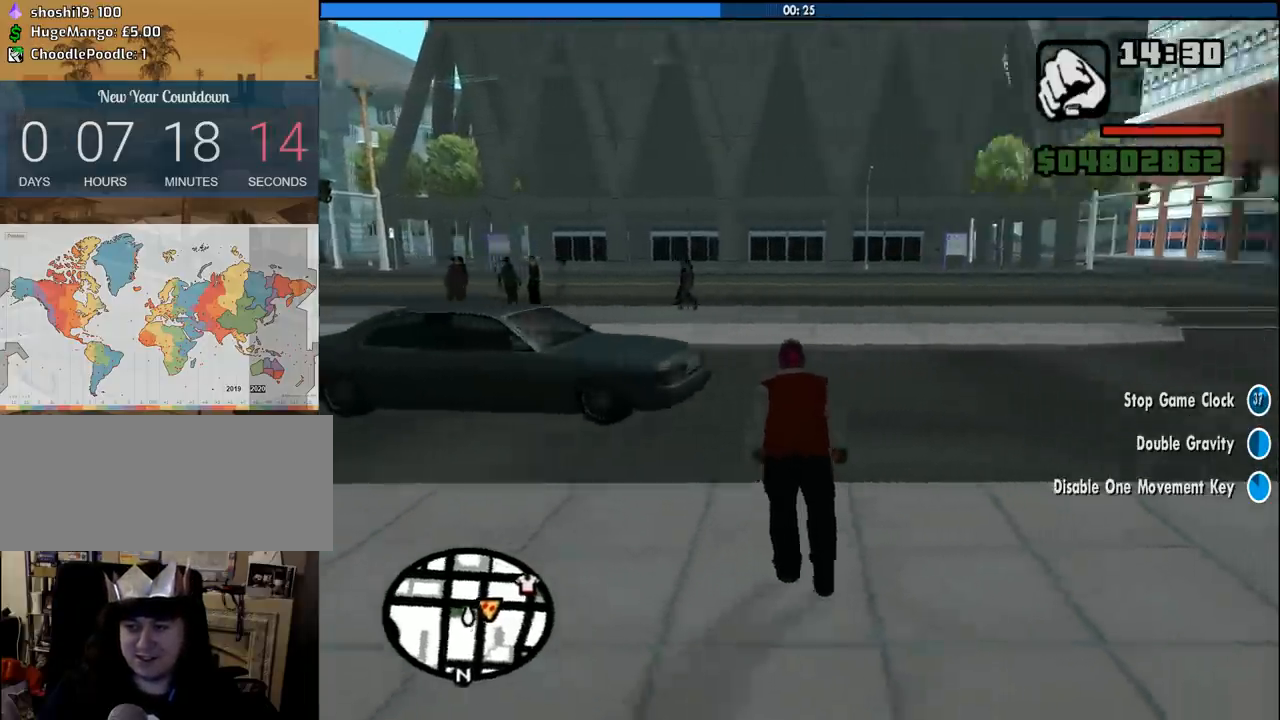
{"keys": ["3", "s"], "mouse": [], "events": []}
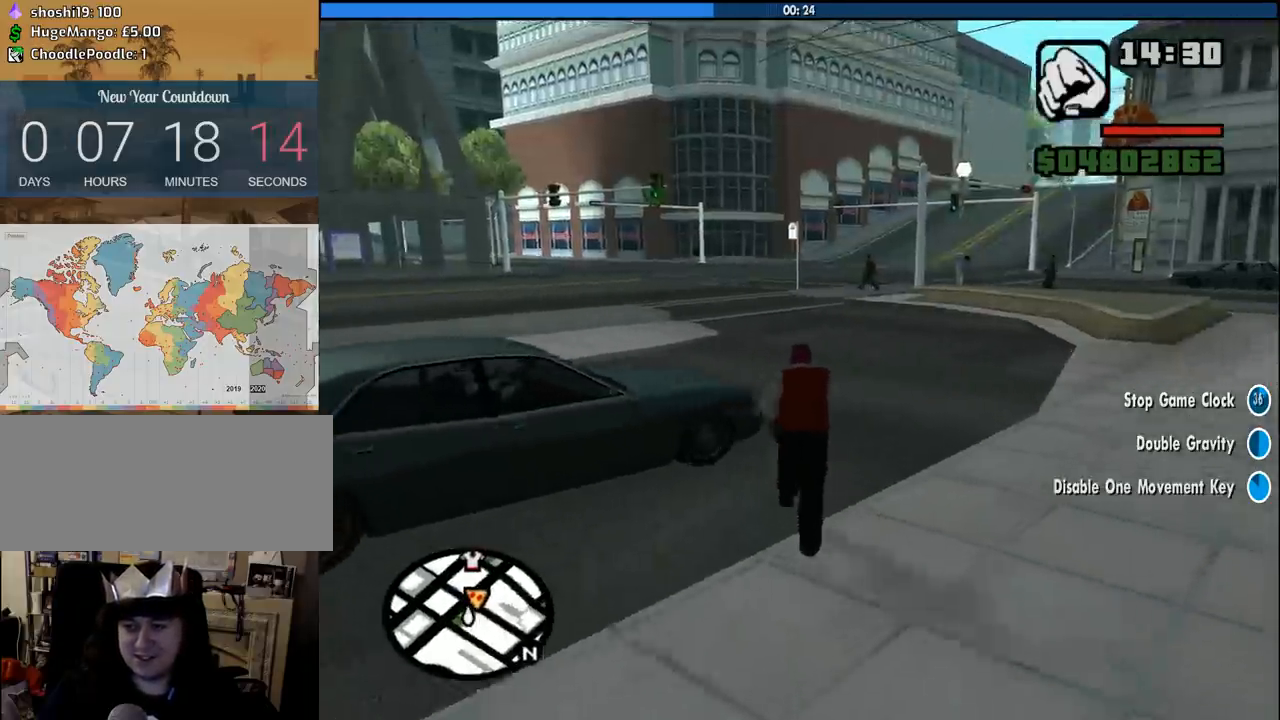
{"keys": ["3", "s"], "mouse": [], "events": []}
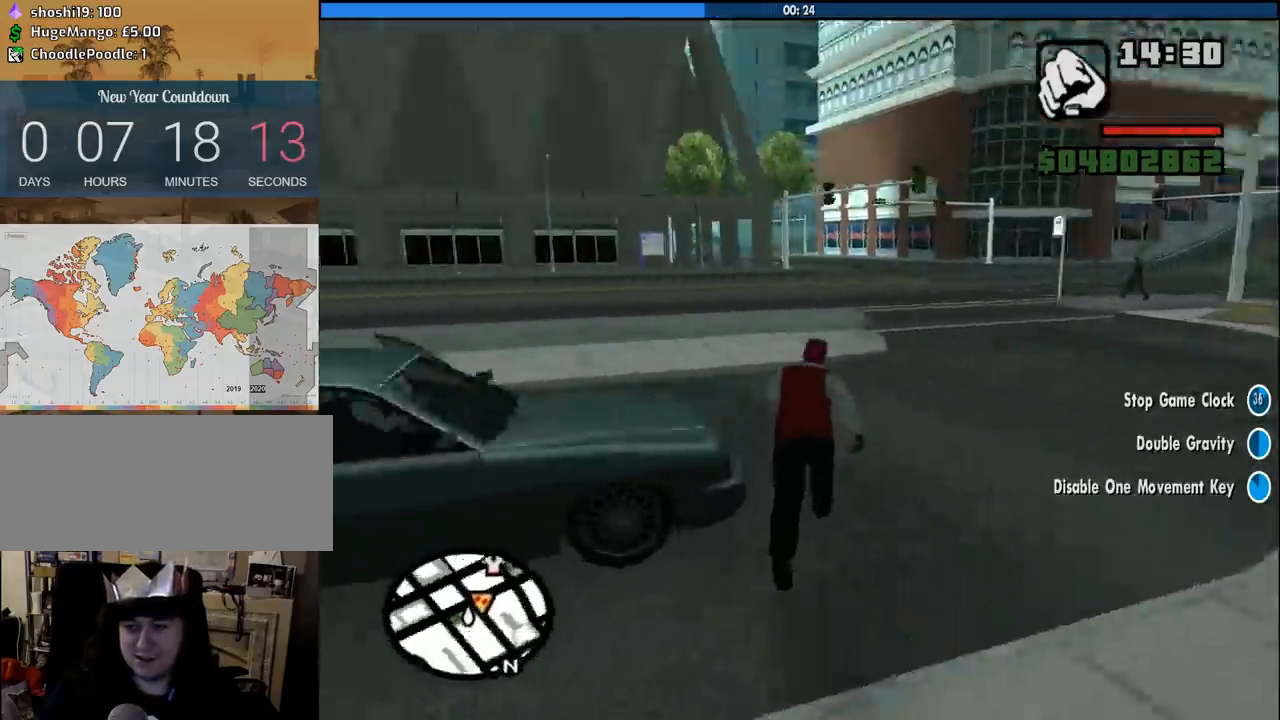
{"keys": ["3", "s"], "mouse": [], "events": []}
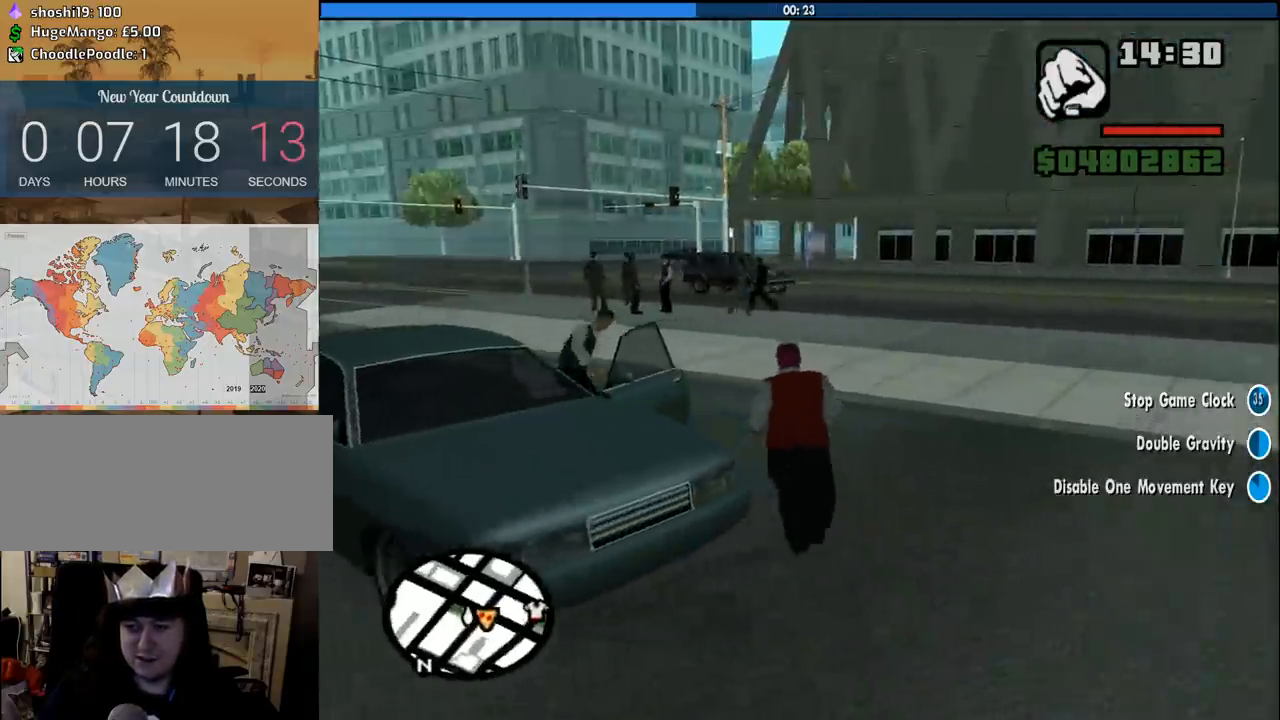
{"keys": ["3", "s"], "mouse": [], "events": []}
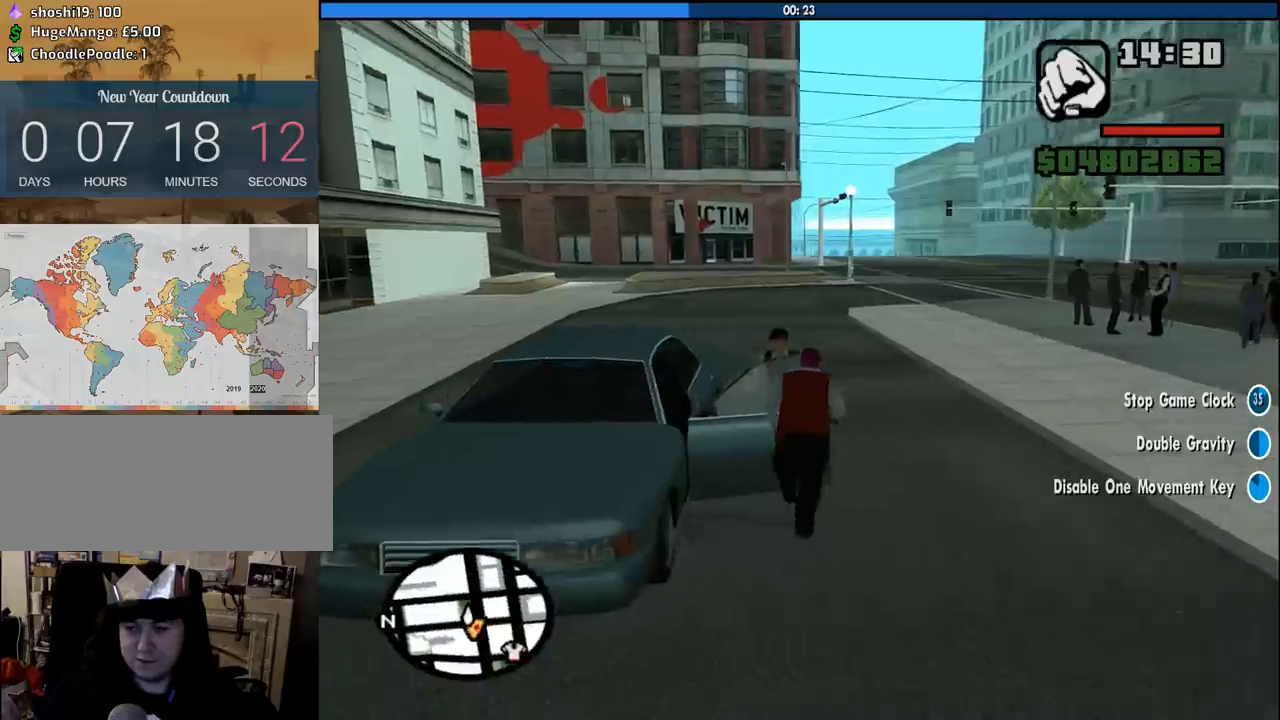
{"keys": ["3"], "mouse": [], "events": [[233, "f", "down"], [333, "f", "up"], [333, "s", "up"], [416, "f", "down"], [466, "f", "up"]]}
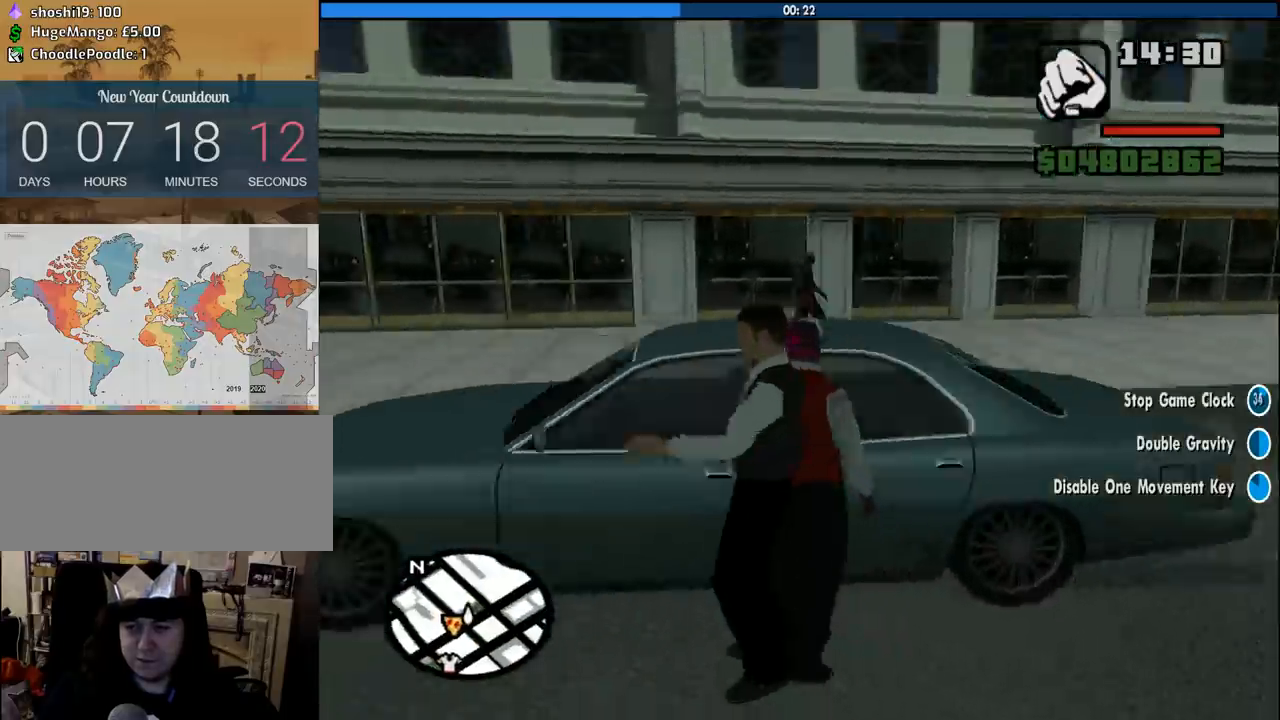
{"keys": ["3"], "mouse": [], "events": [[66, "f", "down"], [150, "f", "up"], [200, "f", "down"], [300, "f", "up"]]}
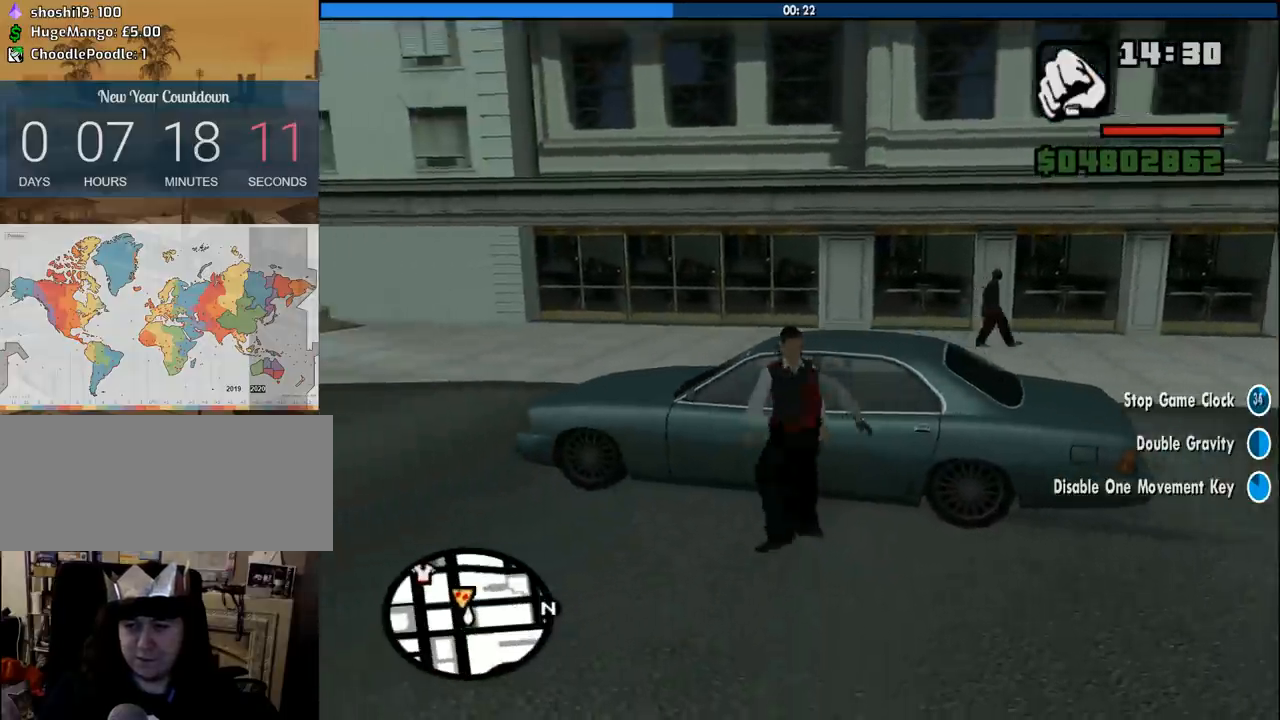
{"keys": ["3"], "mouse": [], "events": []}
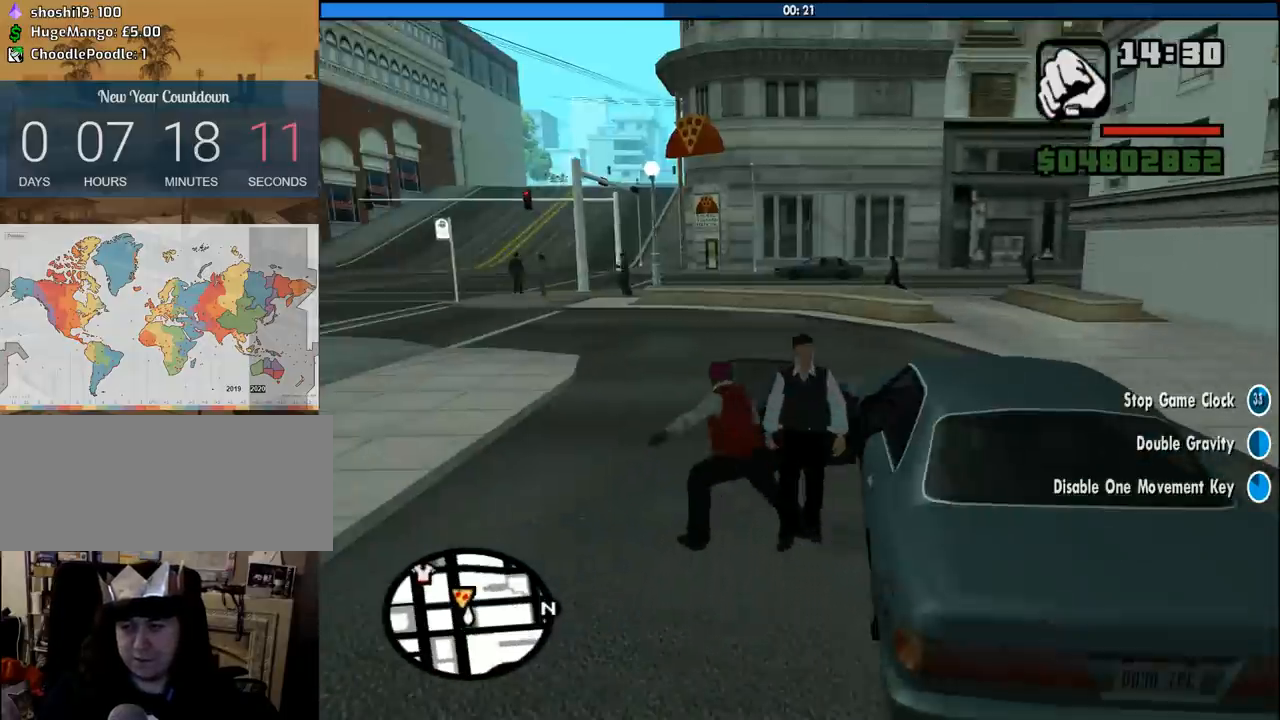
{"keys": ["3"], "mouse": [], "events": []}
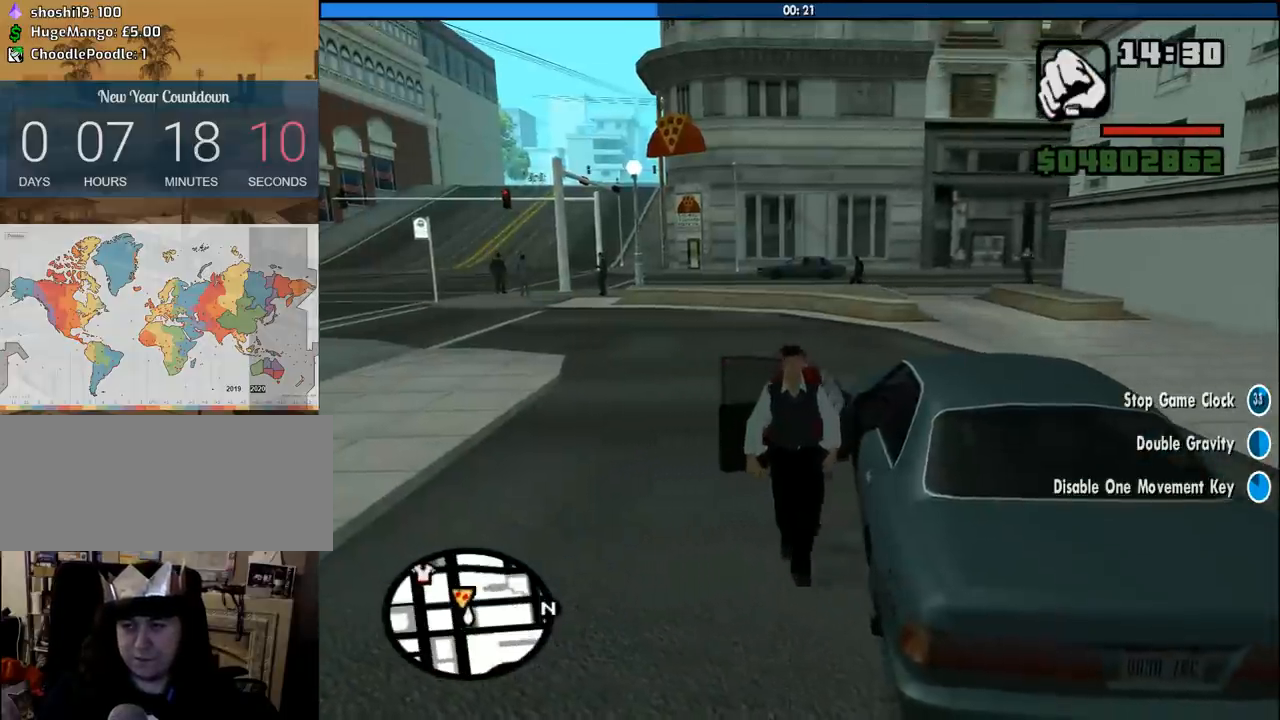
{"keys": ["3", "s", "shift"], "mouse": [], "events": [[383, "s", "down"], [383, "shift", "down"]]}
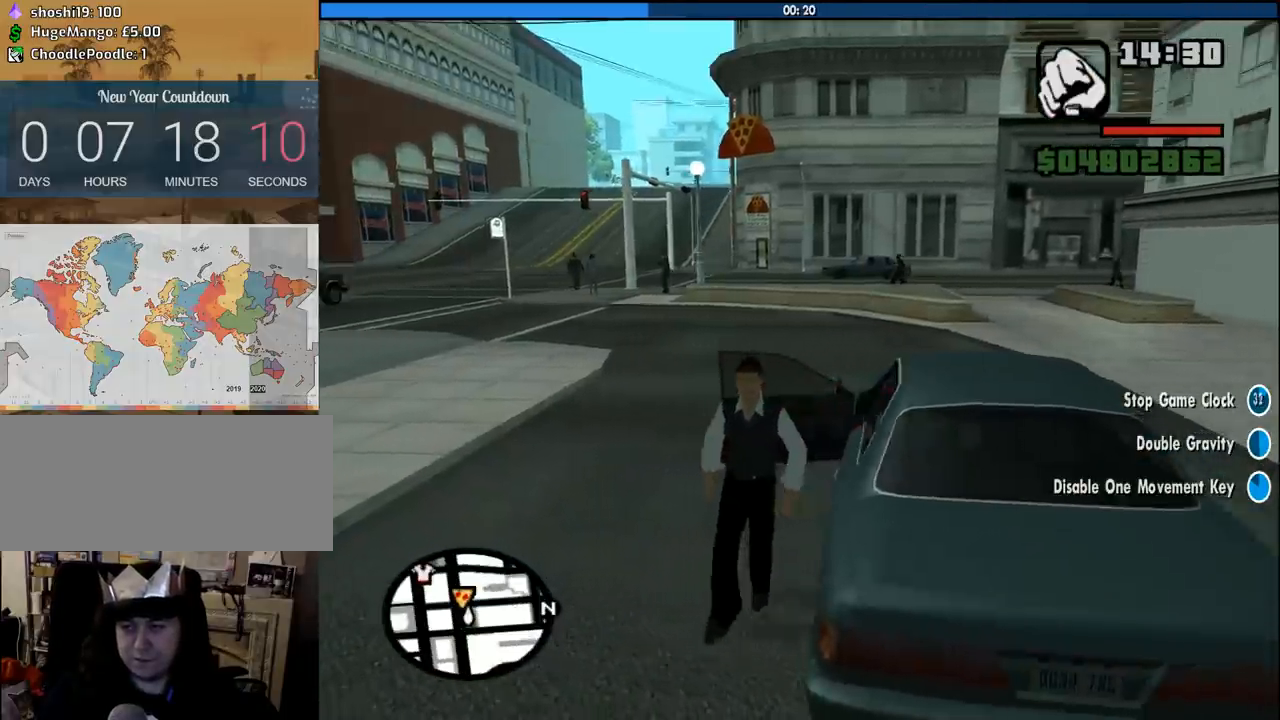
{"keys": ["3", "shift"], "mouse": [], "events": [[450, "s", "up"]]}
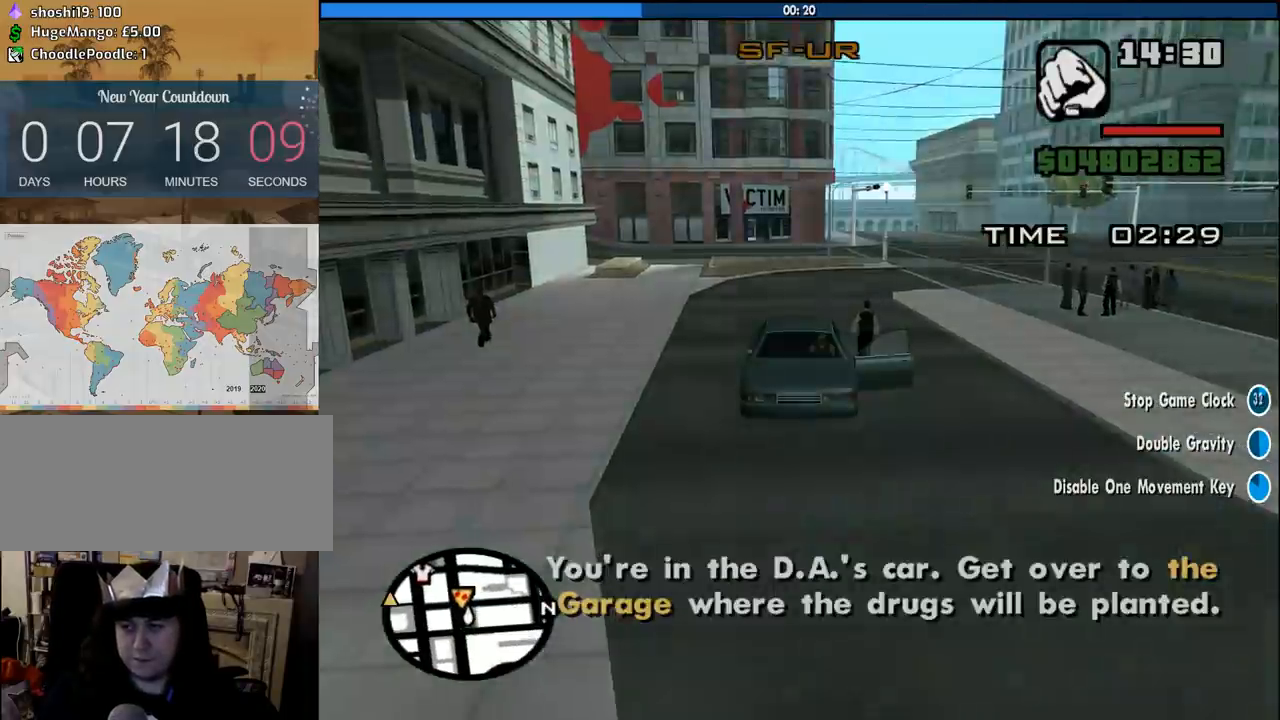
{"keys": ["3"], "mouse": [], "events": [[50, "shift", "up"]]}
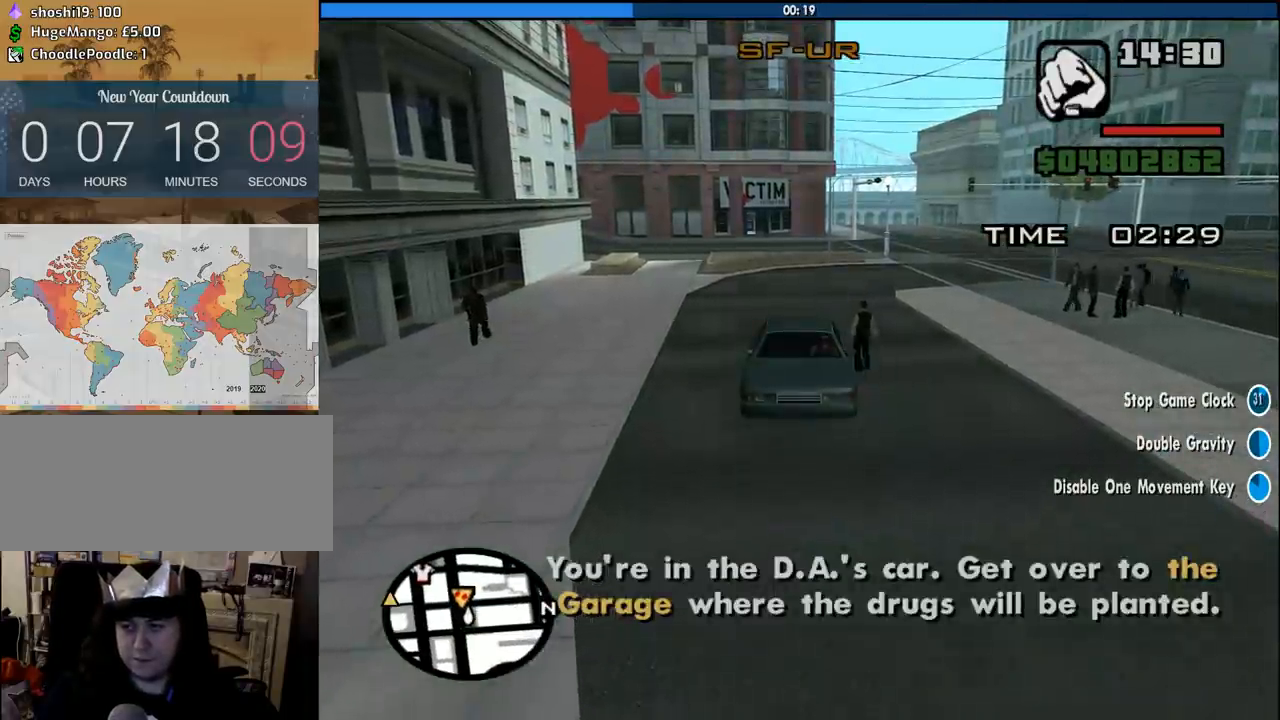
{"keys": [], "mouse": [], "events": [[333, "3", "up"]]}
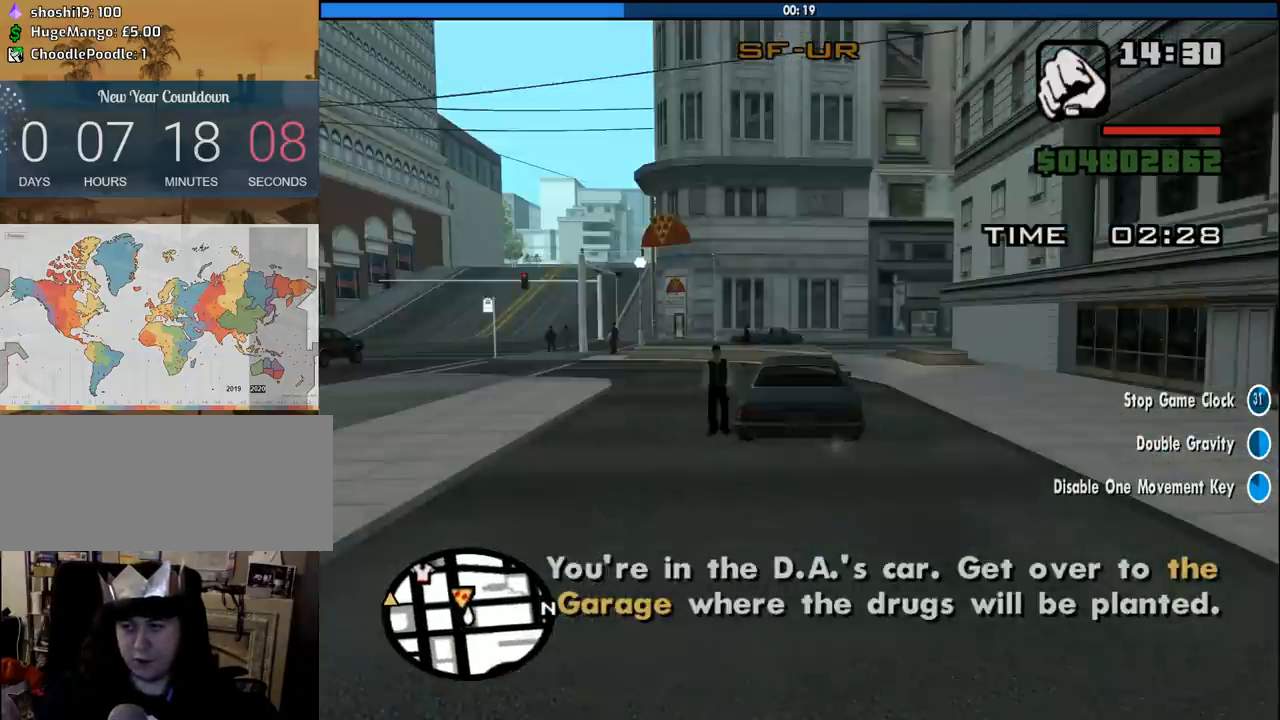
{"keys": ["s"], "mouse": [], "events": [[33, "s", "down"]]}
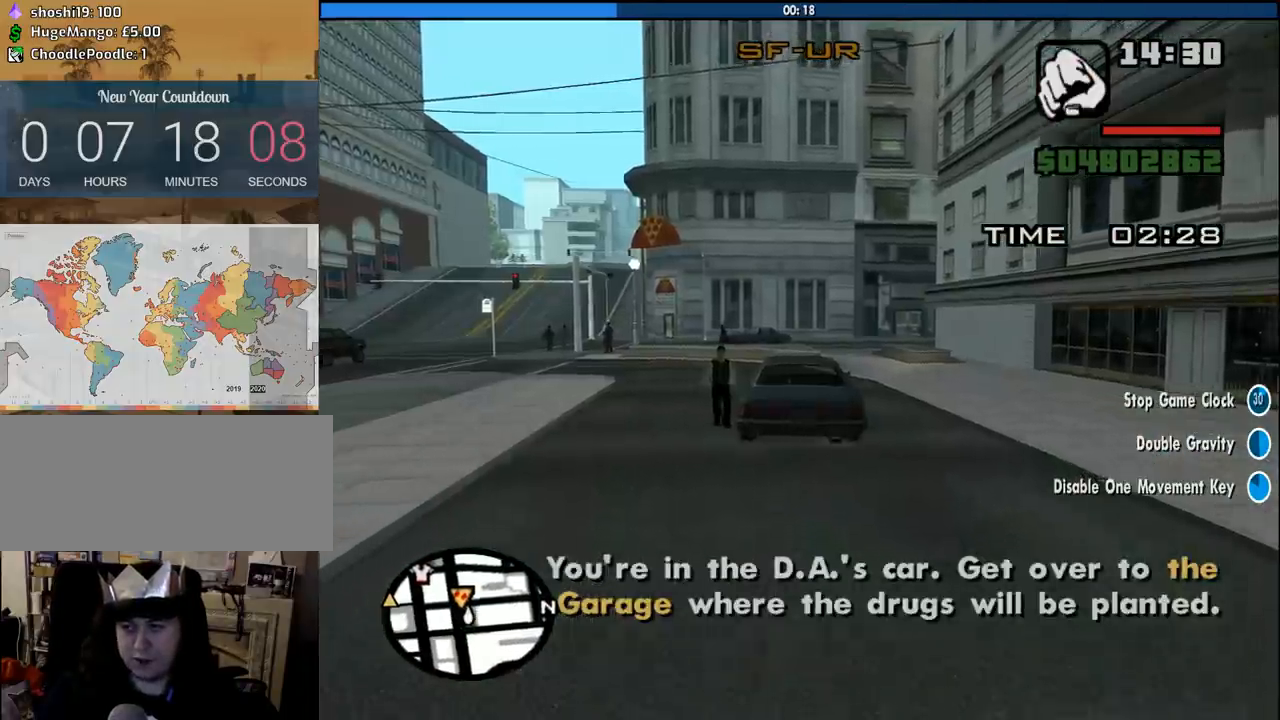
{"keys": ["3", "a", "s"], "mouse": [], "events": [[50, "3", "down"], [333, "a", "down"]]}